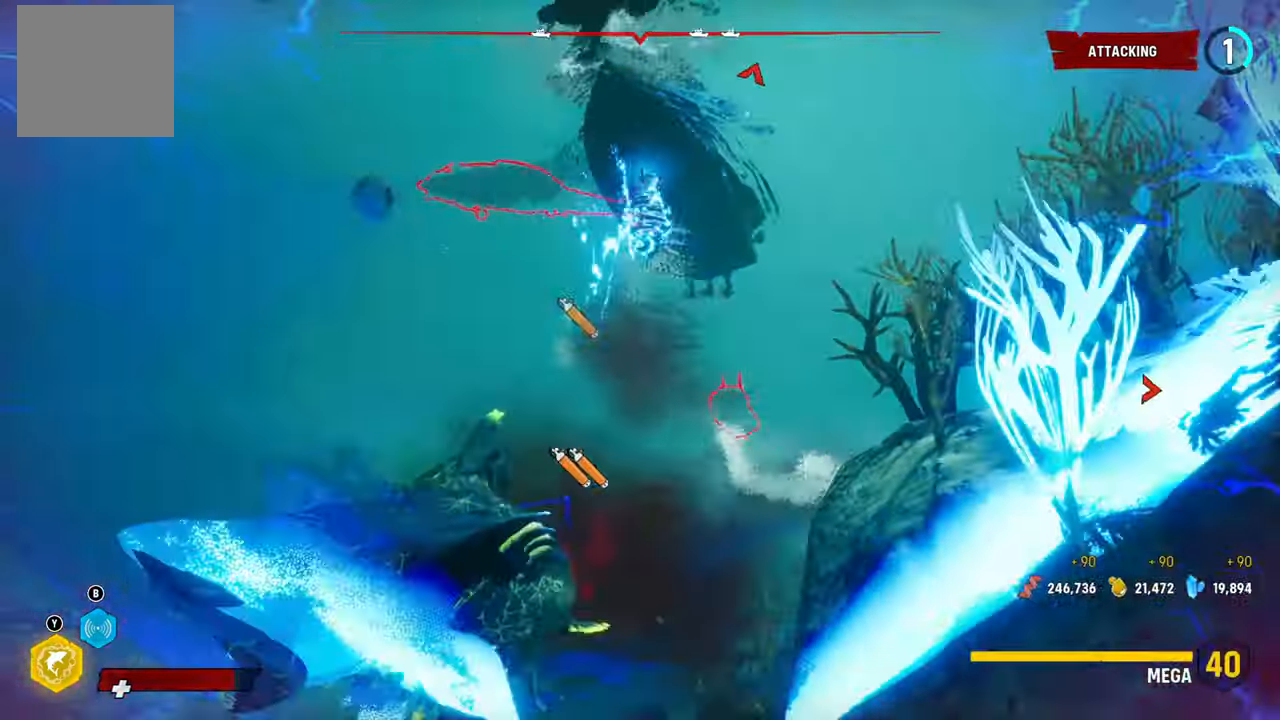
Gameplay with a controller (Xbox layout); each line is a JSON object with the inputs held at the frame after it. "events" lists button and stick changes between this image and that frame as [ms after this image, input, new state], when the widget could be followed in between. Not read: L3.
{"buttons": ["L2"], "left_stick": "up", "right_stick": "up-right", "events": [[20, "R2", "down"], [80, "left_stick", "up"], [240, "R2", "up"], [260, "right_stick", "up-right"]]}
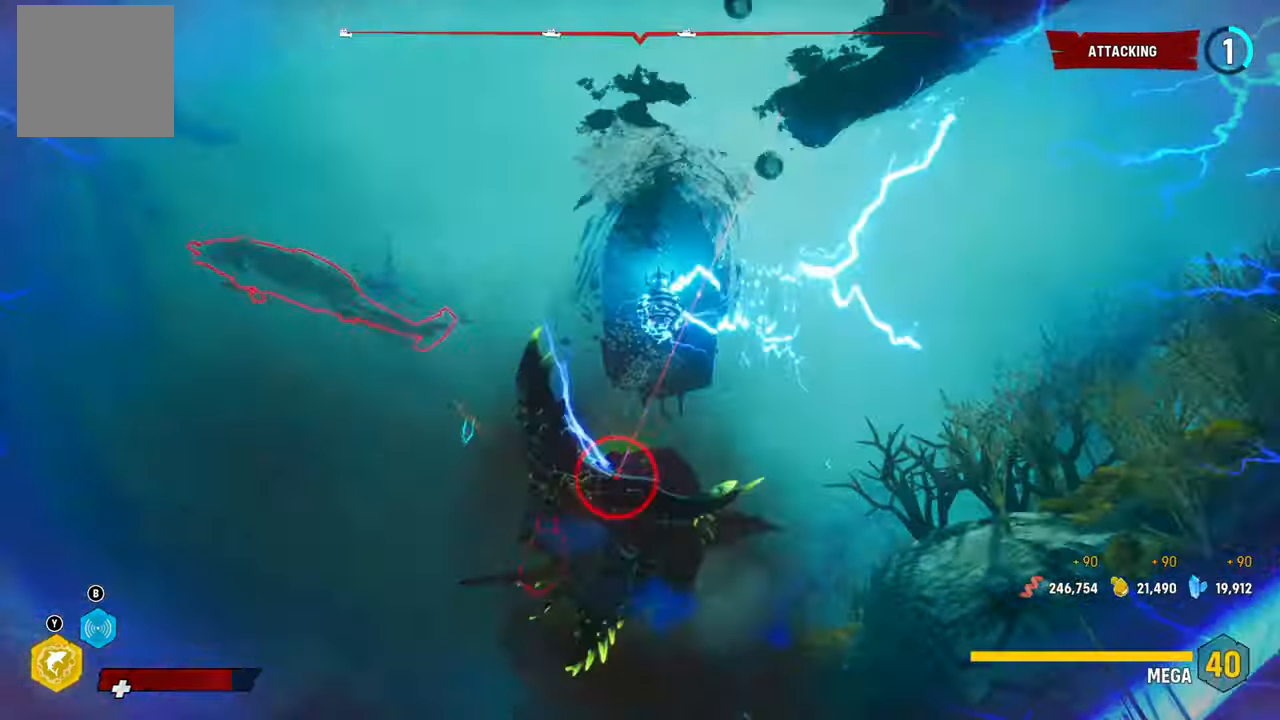
{"buttons": ["L2", "R2"], "left_stick": "up", "right_stick": "center", "events": [[40, "right_stick", "center"], [160, "R2", "down"], [320, "R2", "up"], [400, "R2", "down"]]}
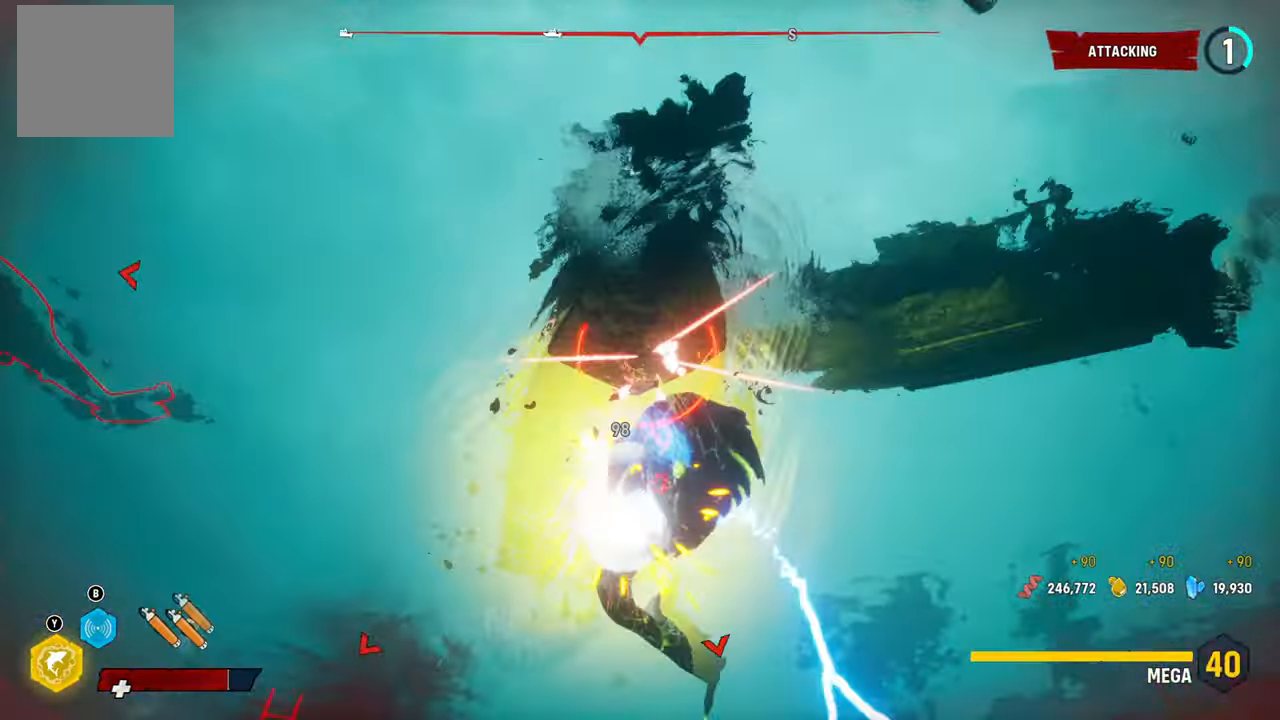
{"buttons": [], "left_stick": "center", "right_stick": "down-left", "events": [[60, "R2", "up"], [120, "R2", "down"], [260, "R2", "up"], [360, "left_stick", "center"], [440, "right_stick", "down-left"], [460, "L2", "up"]]}
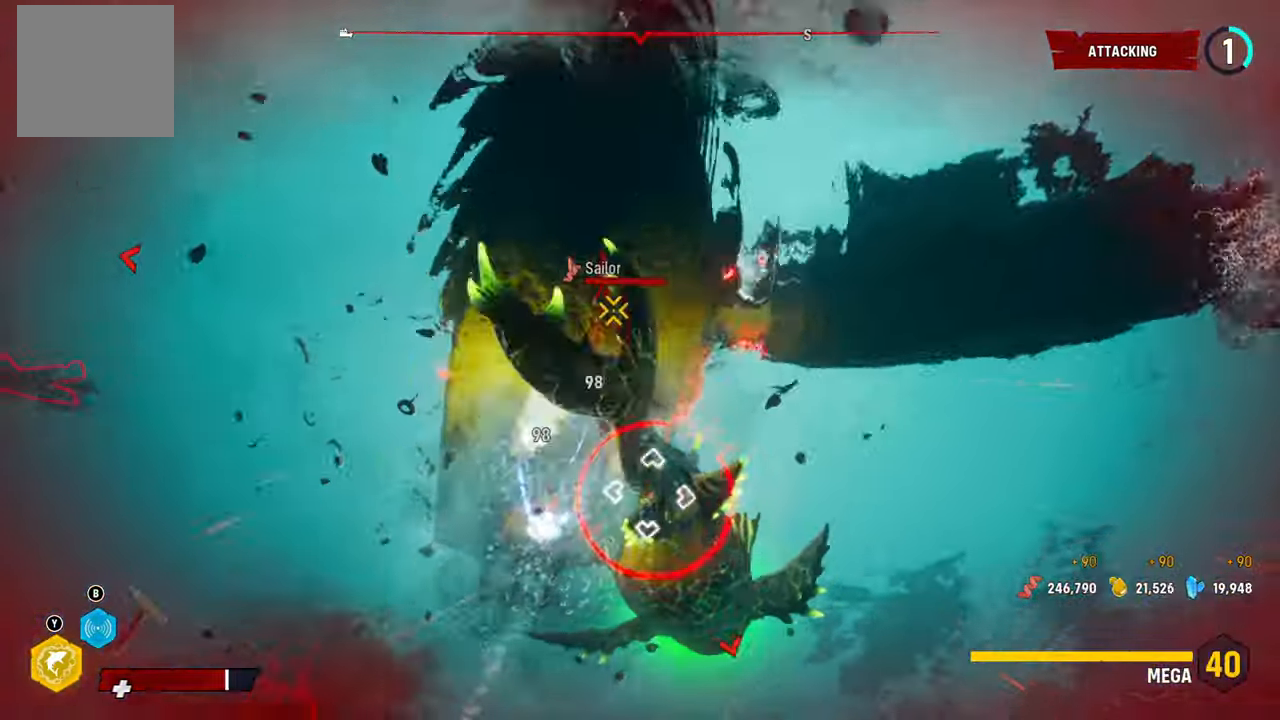
{"buttons": ["L2"], "left_stick": "down-left", "right_stick": "center", "events": [[140, "left_stick", "left"], [260, "L2", "down"], [260, "left_stick", "down-left"], [380, "right_stick", "center"]]}
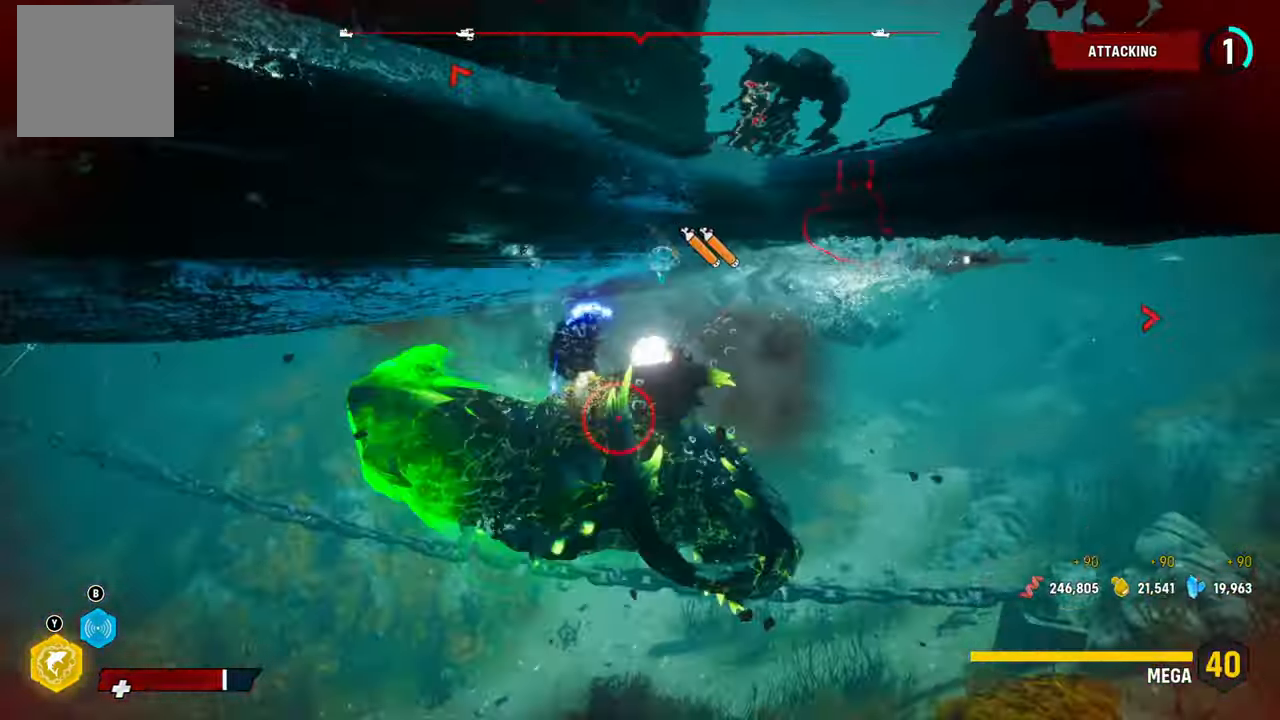
{"buttons": ["L2", "R2"], "left_stick": "left", "right_stick": "center", "events": [[120, "left_stick", "left"], [400, "R2", "down"]]}
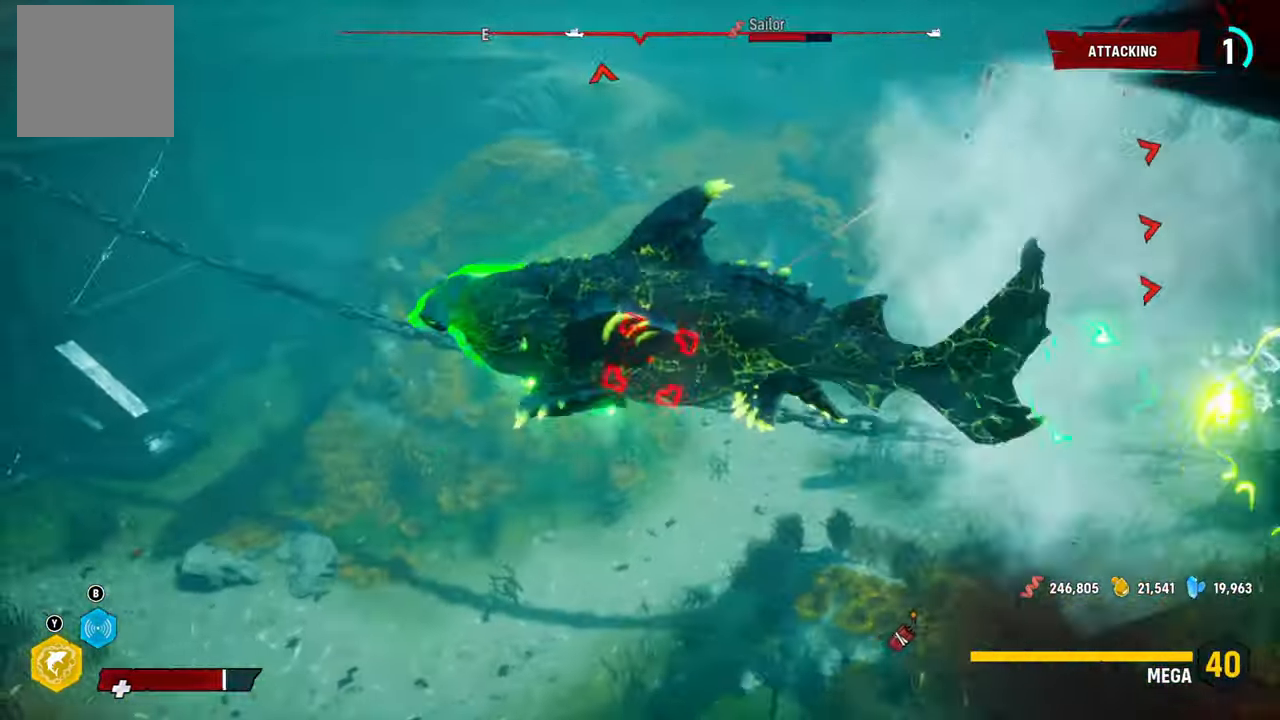
{"buttons": ["L2"], "left_stick": "down-left", "right_stick": "up-right", "events": [[60, "left_stick", "down-left"], [180, "R2", "up"], [300, "right_stick", "up-right"]]}
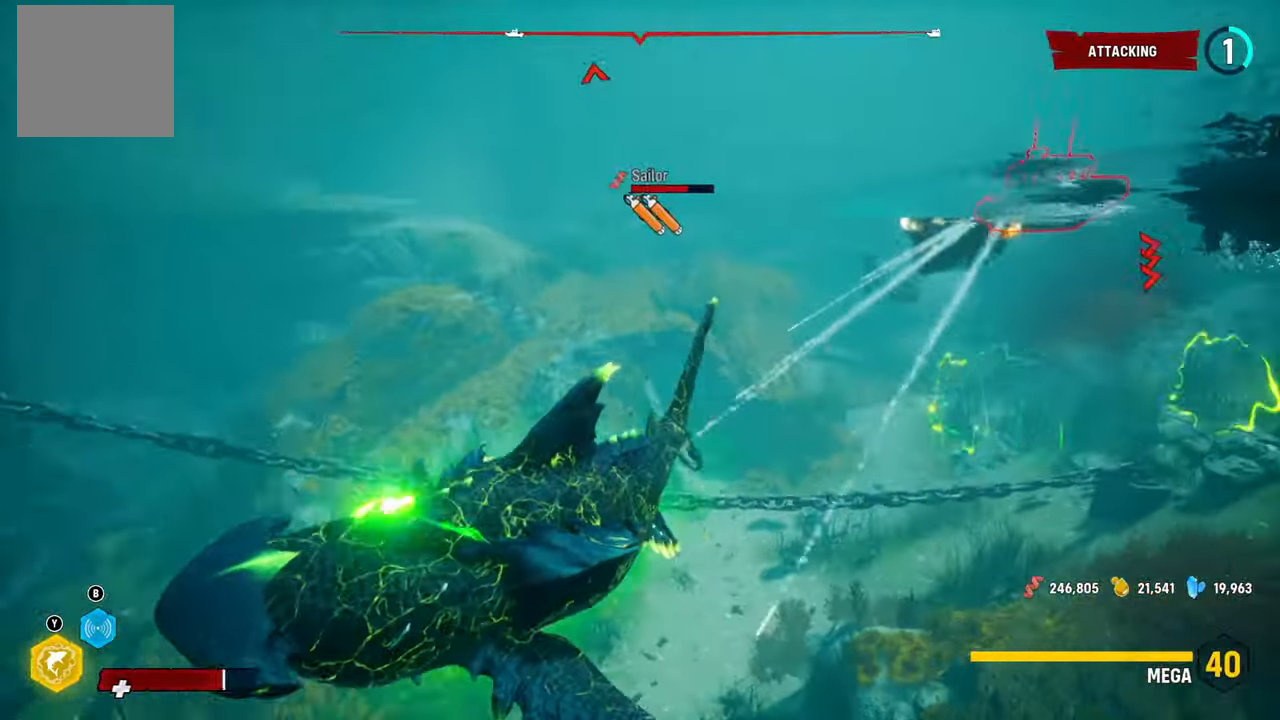
{"buttons": ["L2"], "left_stick": "up-left", "right_stick": "center", "events": [[80, "right_stick", "center"], [140, "L2", "up"], [180, "R1", "down"], [180, "left_stick", "up-left"], [280, "L2", "down"], [360, "R1", "up"]]}
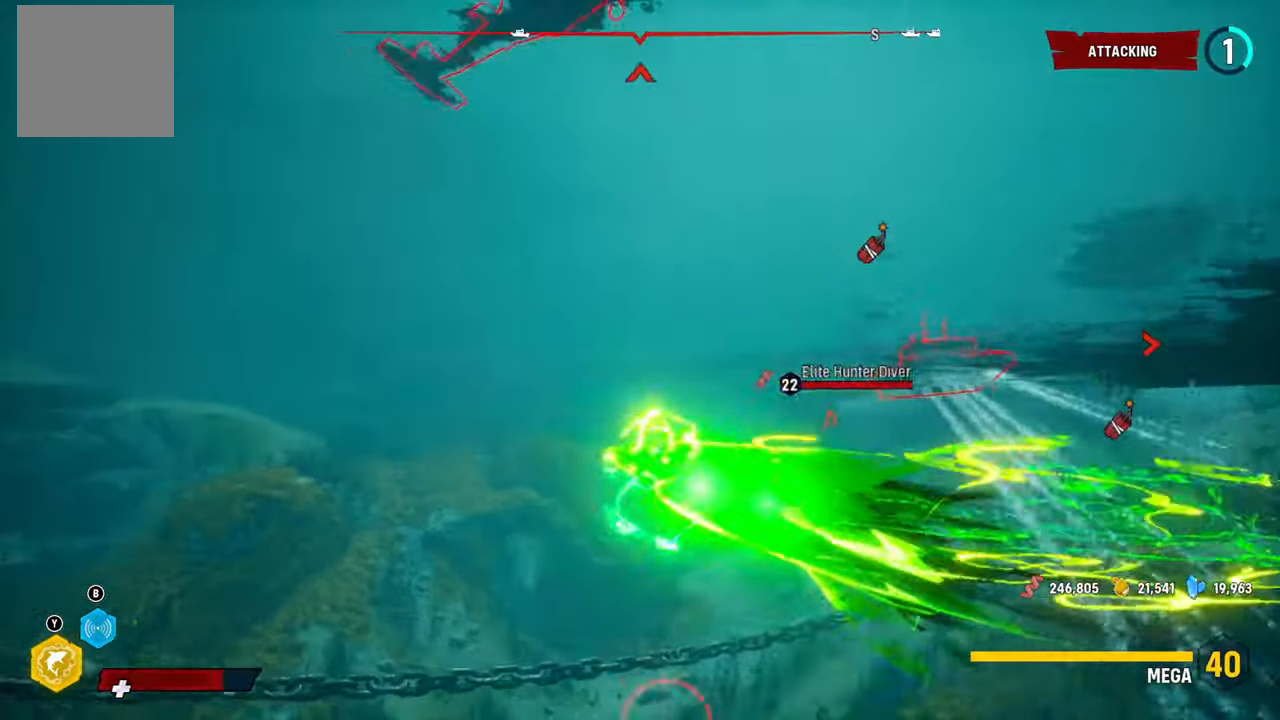
{"buttons": ["L2", "R1"], "left_stick": "up-left", "right_stick": "center", "events": [[440, "R1", "down"]]}
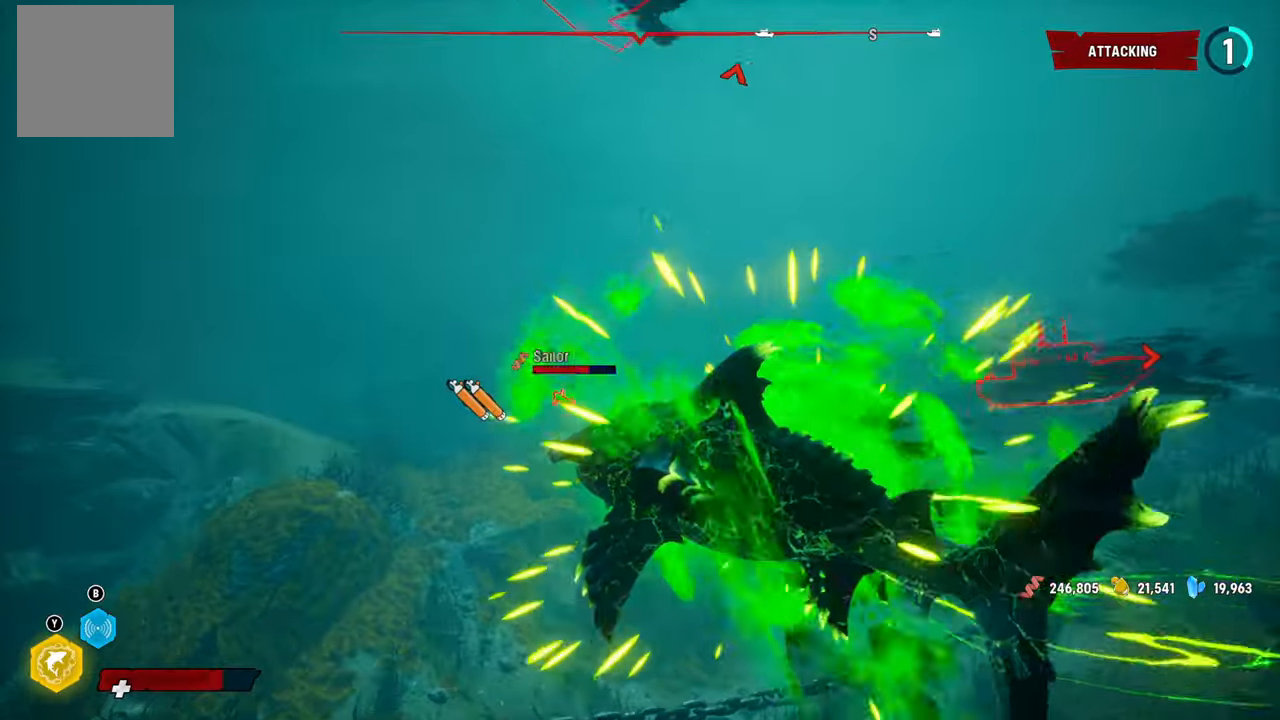
{"buttons": ["L2", "R1"], "left_stick": "up-left", "right_stick": "center", "events": [[120, "R1", "up"], [200, "R1", "down"], [360, "R1", "up"], [480, "R1", "down"]]}
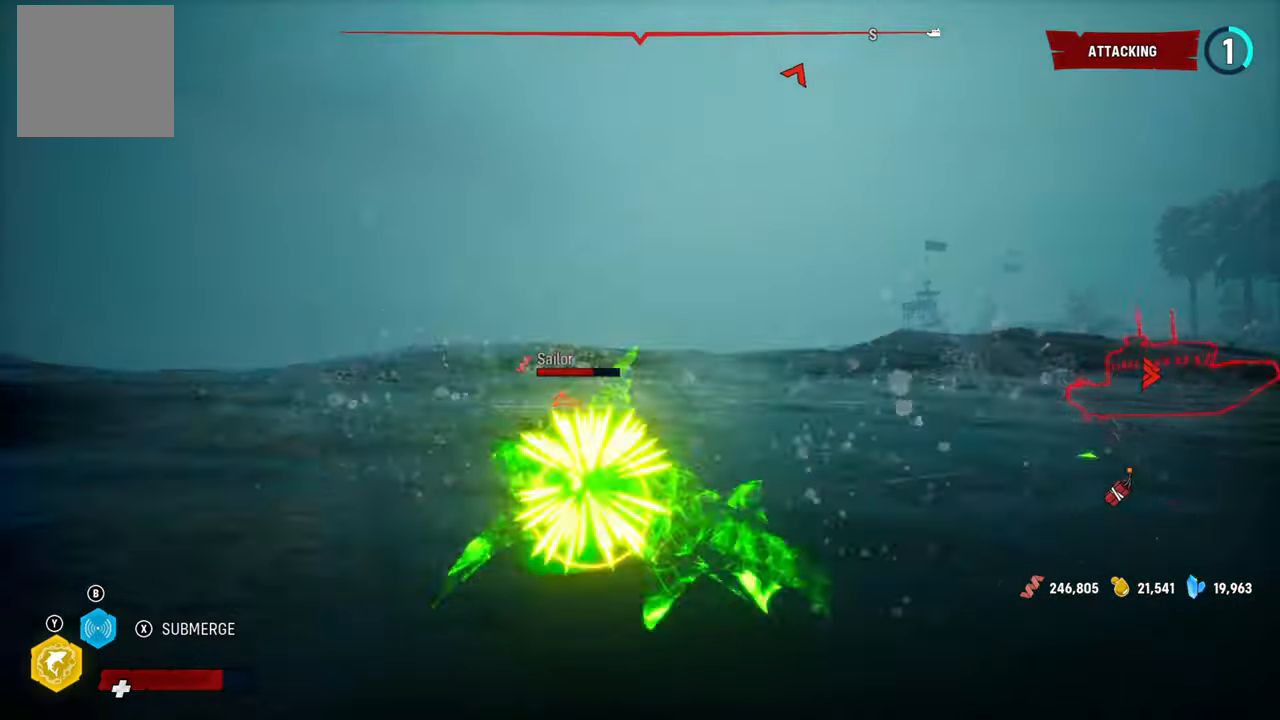
{"buttons": ["L2"], "left_stick": "up-left", "right_stick": "right", "events": [[120, "L2", "up"], [140, "R1", "up"], [260, "L2", "down"], [480, "right_stick", "right"]]}
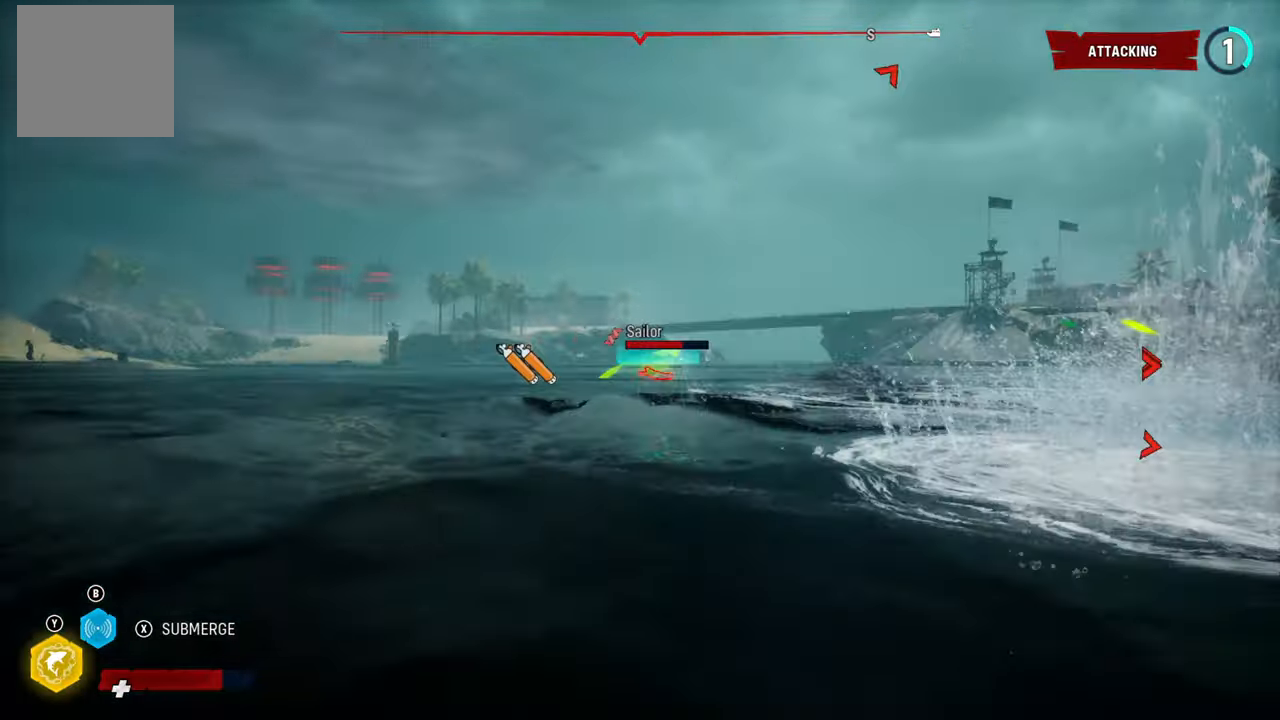
{"buttons": ["L2", "R2"], "left_stick": "up", "right_stick": "center", "events": [[20, "left_stick", "up"], [140, "right_stick", "center"], [380, "R2", "down"]]}
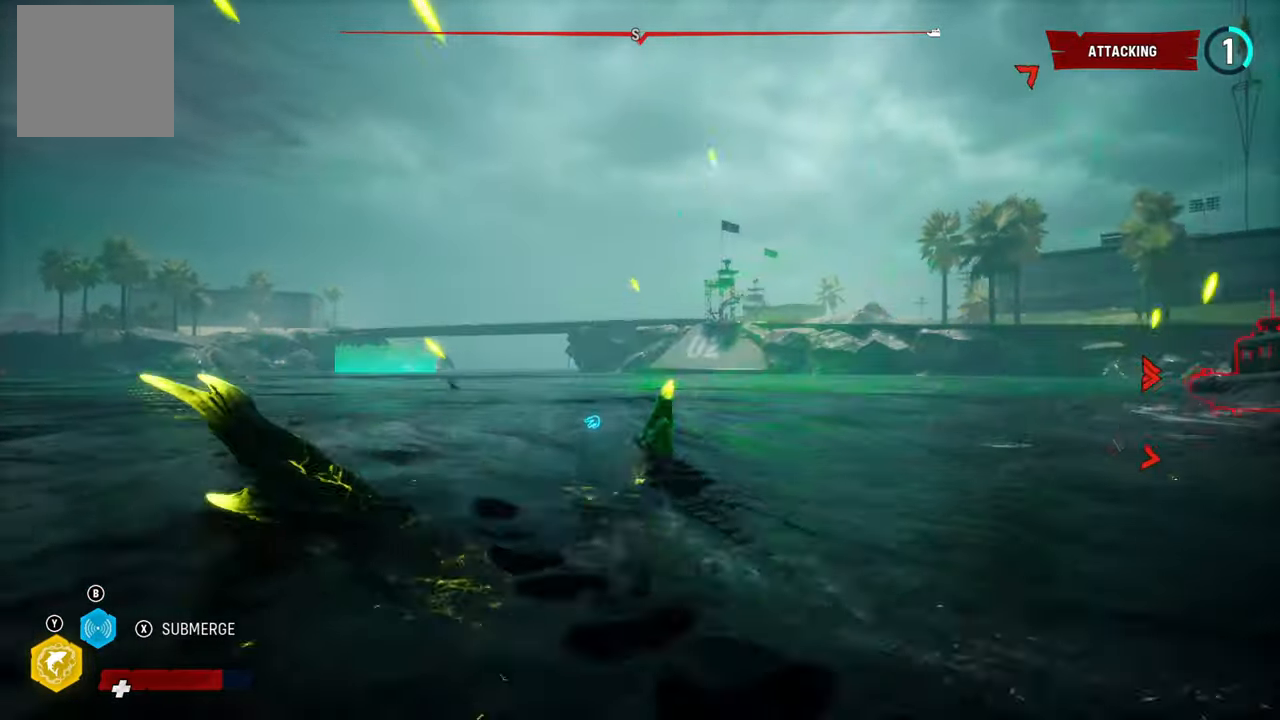
{"buttons": ["L2"], "left_stick": "down-left", "right_stick": "center", "events": [[160, "R2", "up"], [300, "left_stick", "down-left"], [300, "right_stick", "left"], [440, "right_stick", "center"]]}
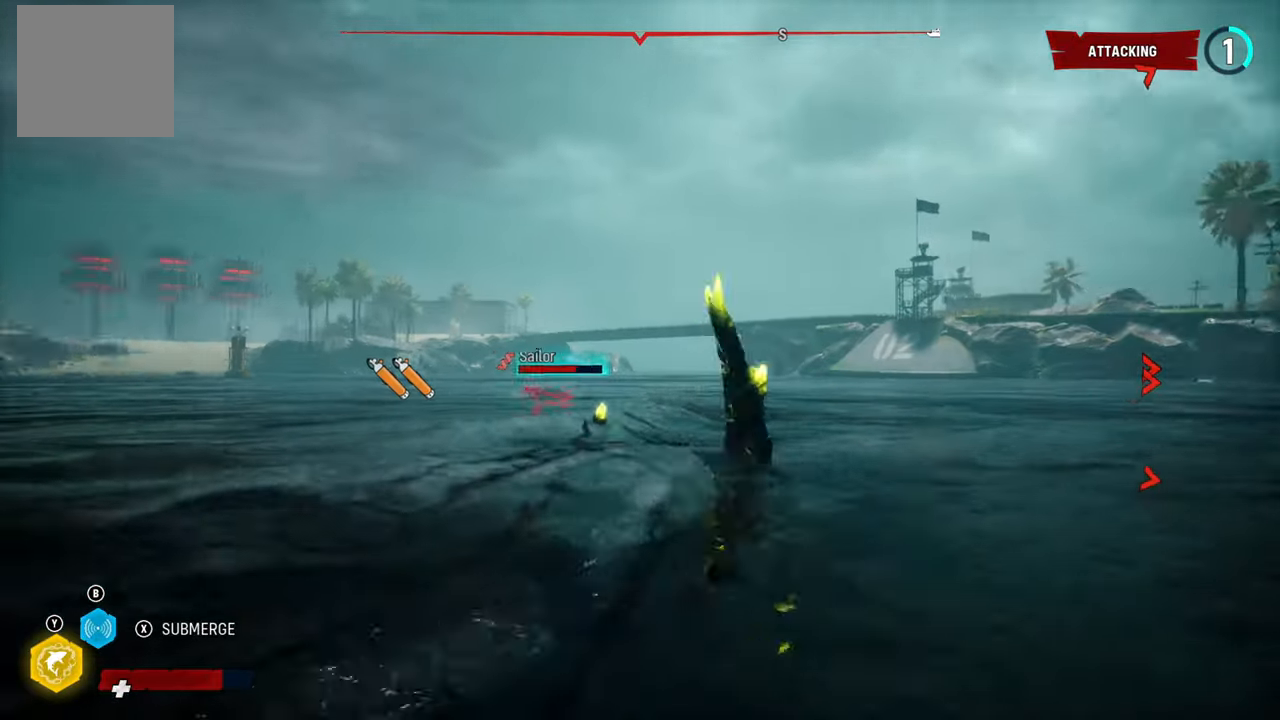
{"buttons": ["L2"], "left_stick": "up-left", "right_stick": "center", "events": [[80, "L2", "up"], [80, "left_stick", "up-left"], [240, "L2", "down"]]}
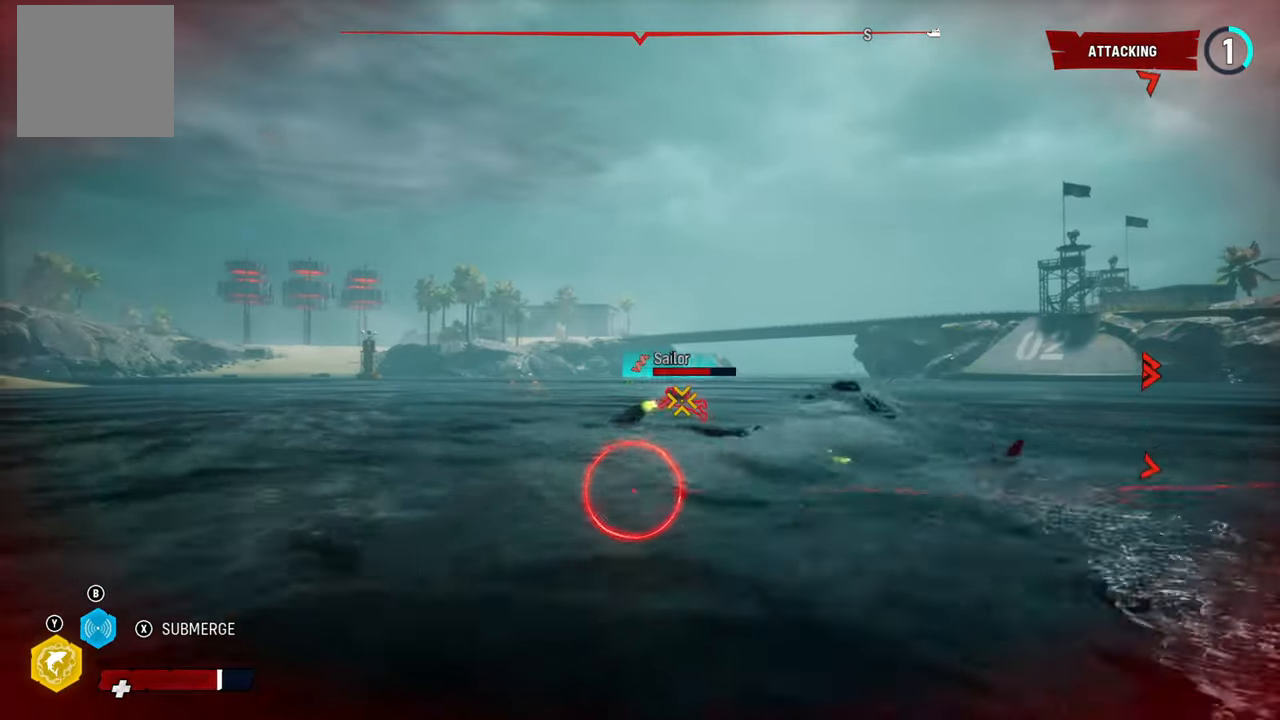
{"buttons": ["L2", "R2"], "left_stick": "up", "right_stick": "center", "events": [[80, "left_stick", "up"], [120, "right_stick", "right"], [260, "right_stick", "center"], [380, "R2", "down"]]}
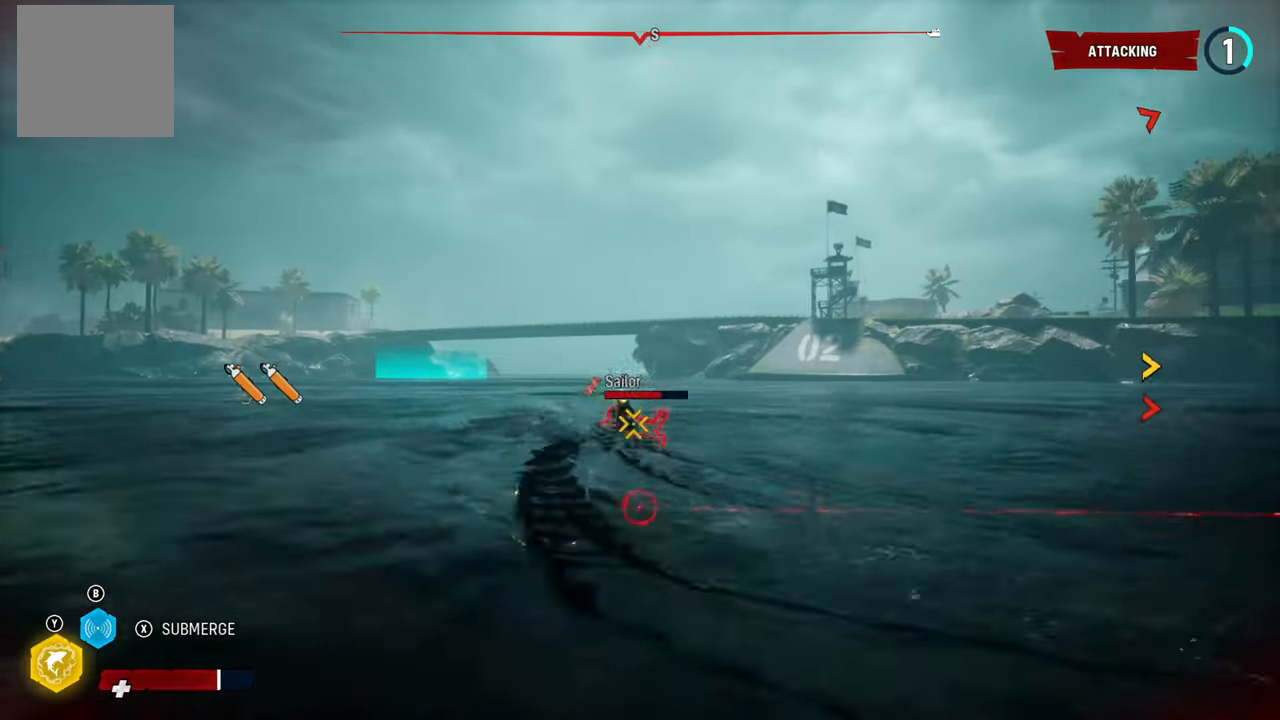
{"buttons": ["L2", "R2"], "left_stick": "up", "right_stick": "center", "events": [[40, "R2", "up"], [100, "R2", "down"], [280, "R2", "up"], [300, "R2", "down"], [460, "R2", "up"], [500, "R2", "down"]]}
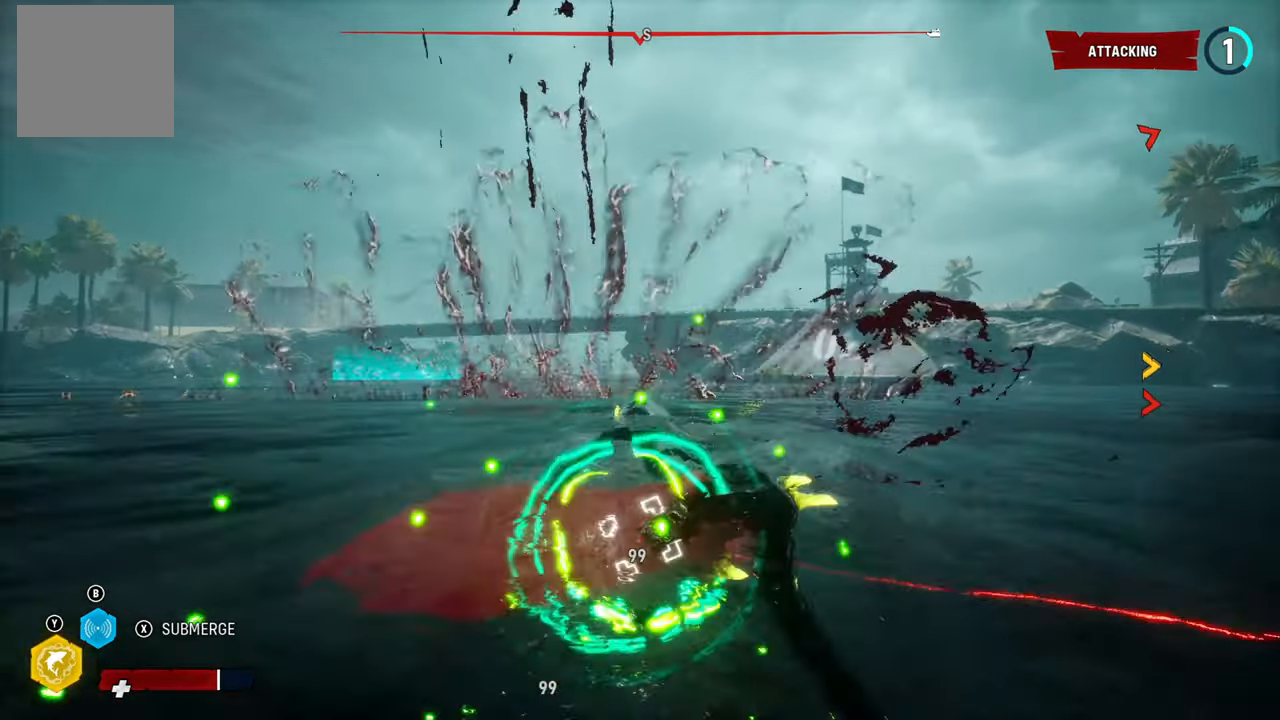
{"buttons": ["L2", "R2"], "left_stick": "up", "right_stick": "center", "events": [[180, "R2", "up"], [200, "R2", "down"], [360, "R2", "up"], [420, "R2", "down"]]}
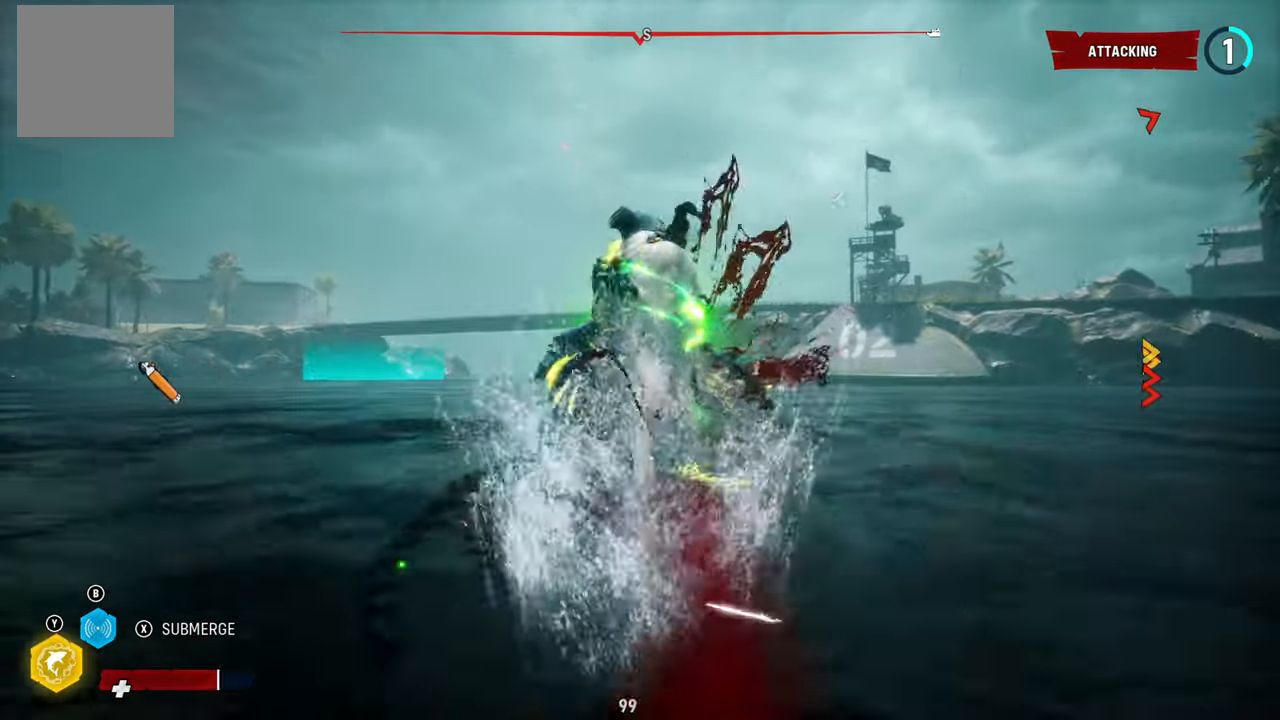
{"buttons": ["L2", "R2"], "left_stick": "up", "right_stick": "center", "events": [[80, "R2", "up"], [120, "R2", "down"], [300, "R2", "up"], [360, "R2", "down"]]}
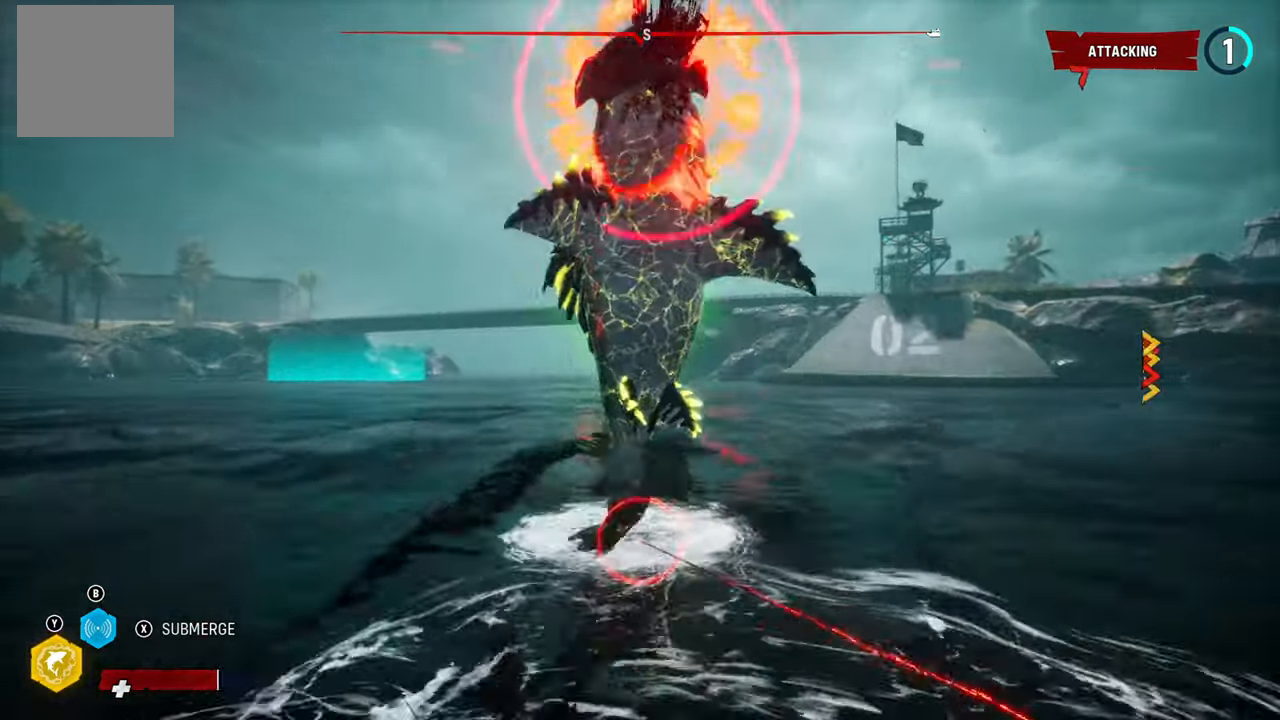
{"buttons": ["L2", "R2"], "left_stick": "up", "right_stick": "center", "events": [[80, "R2", "up"], [160, "R2", "down"]]}
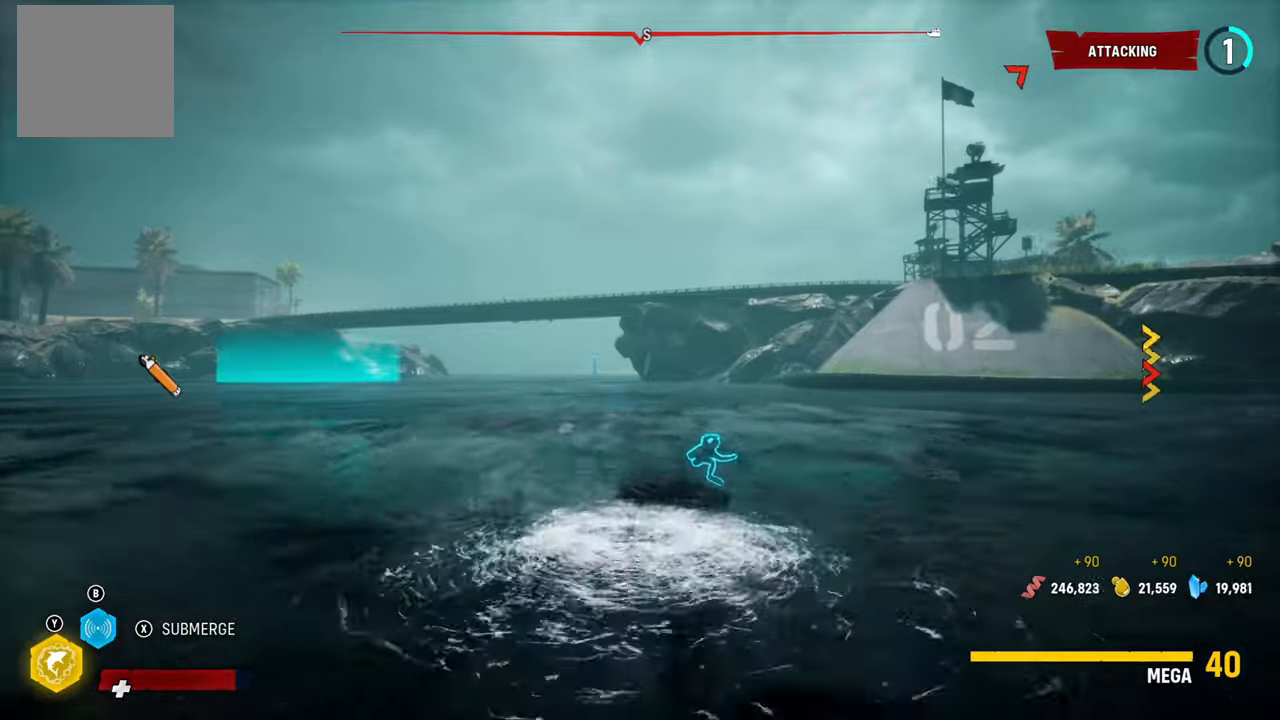
{"buttons": [], "left_stick": "center", "right_stick": "left", "events": [[80, "R2", "up"], [220, "R2", "down"], [340, "R2", "up"], [340, "right_stick", "left"], [400, "left_stick", "center"], [420, "L2", "up"]]}
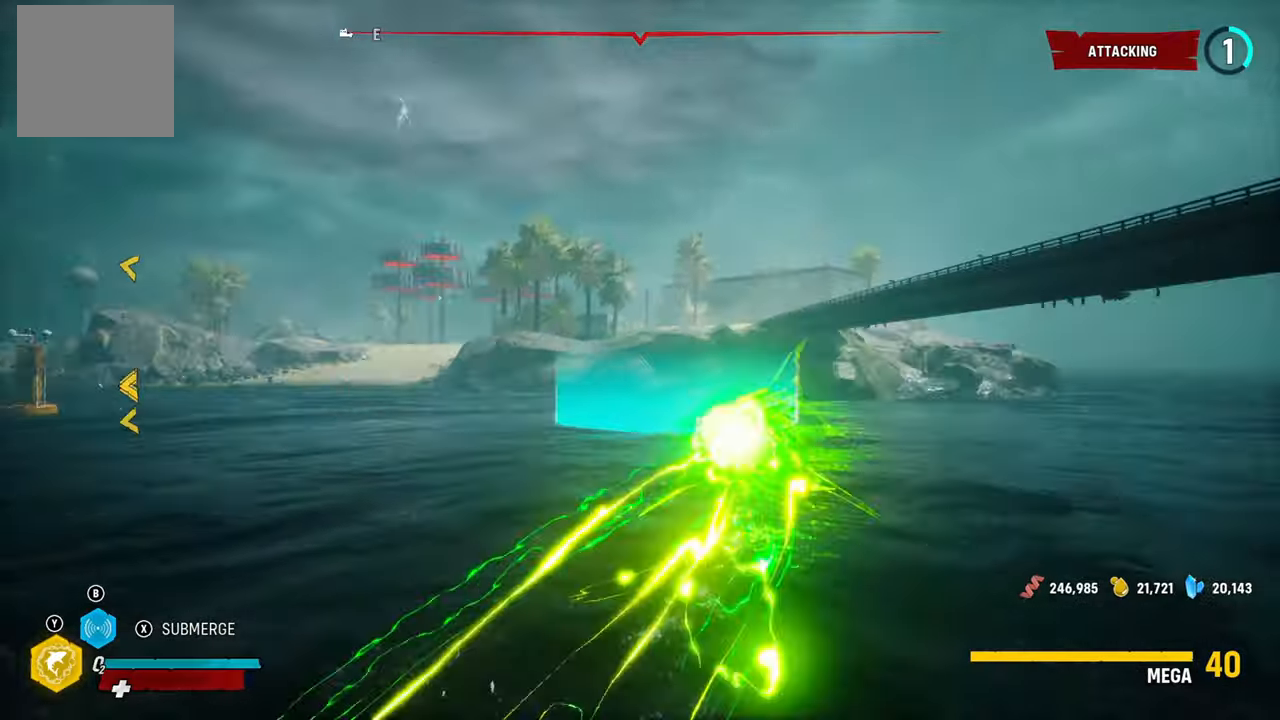
{"buttons": [], "left_stick": "center", "right_stick": "center", "events": [[500, "right_stick", "center"]]}
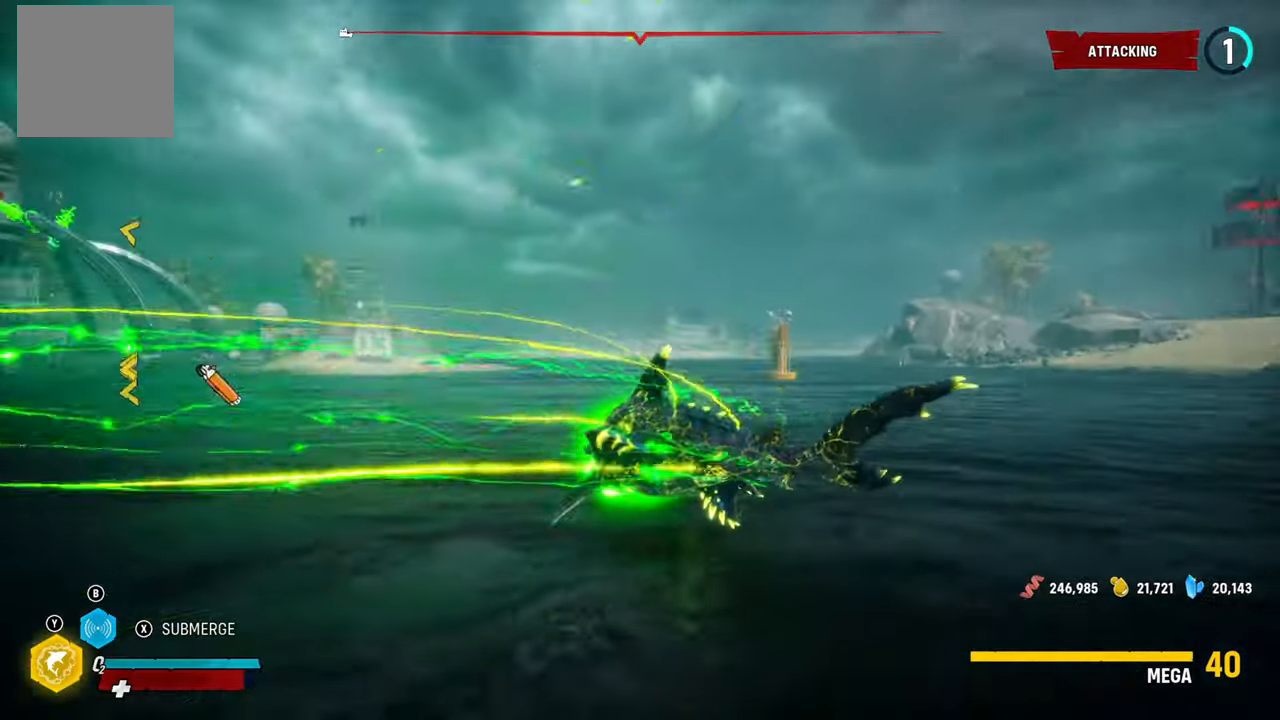
{"buttons": ["L2"], "left_stick": "up-left", "right_stick": "center", "events": [[120, "left_stick", "down-left"], [200, "L2", "down"], [240, "left_stick", "up-left"]]}
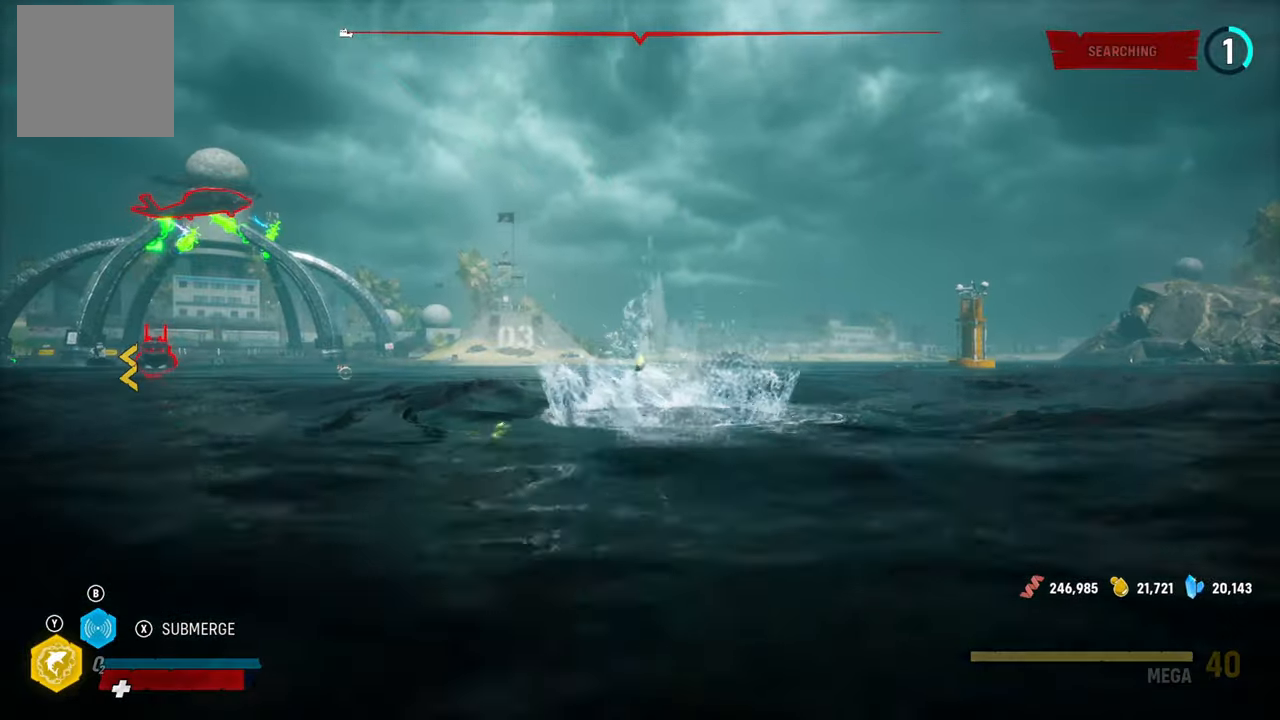
{"buttons": ["L2"], "left_stick": "up-left", "right_stick": "center", "events": [[20, "right_stick", "left"], [220, "right_stick", "center"]]}
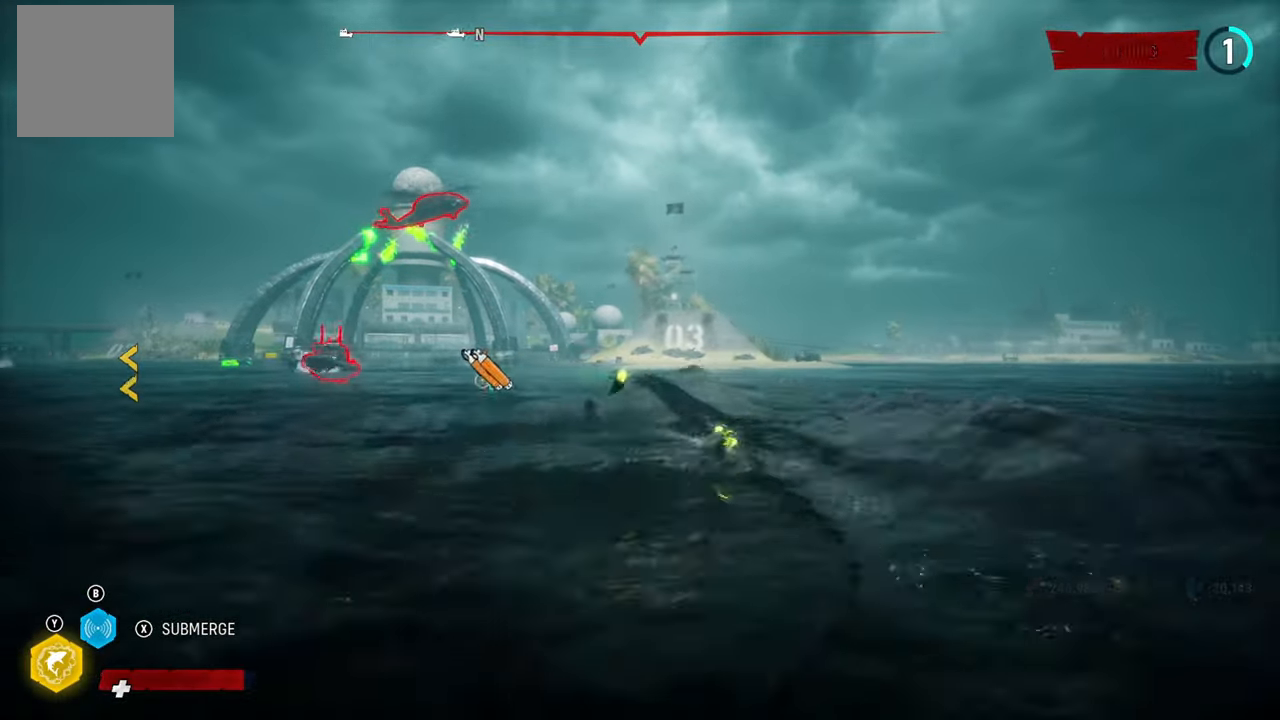
{"buttons": ["L2"], "left_stick": "up-left", "right_stick": "center", "events": []}
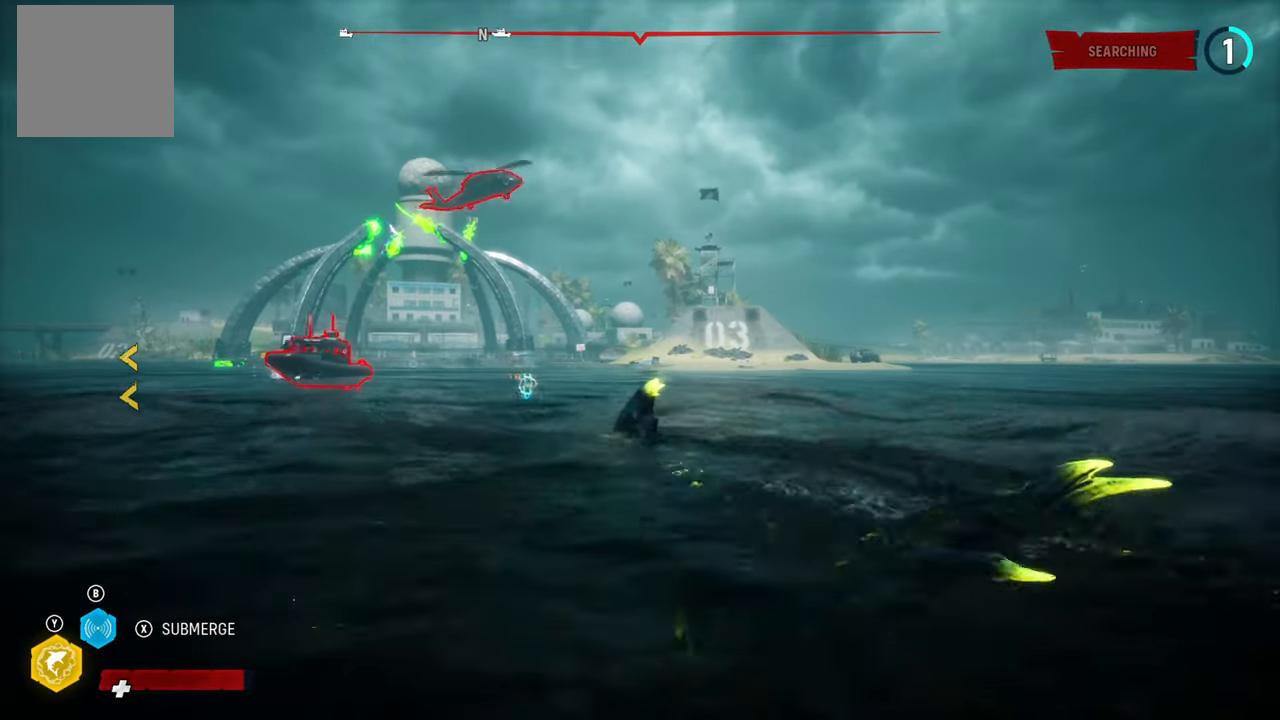
{"buttons": ["L2"], "left_stick": "up", "right_stick": "center", "events": [[240, "left_stick", "up"]]}
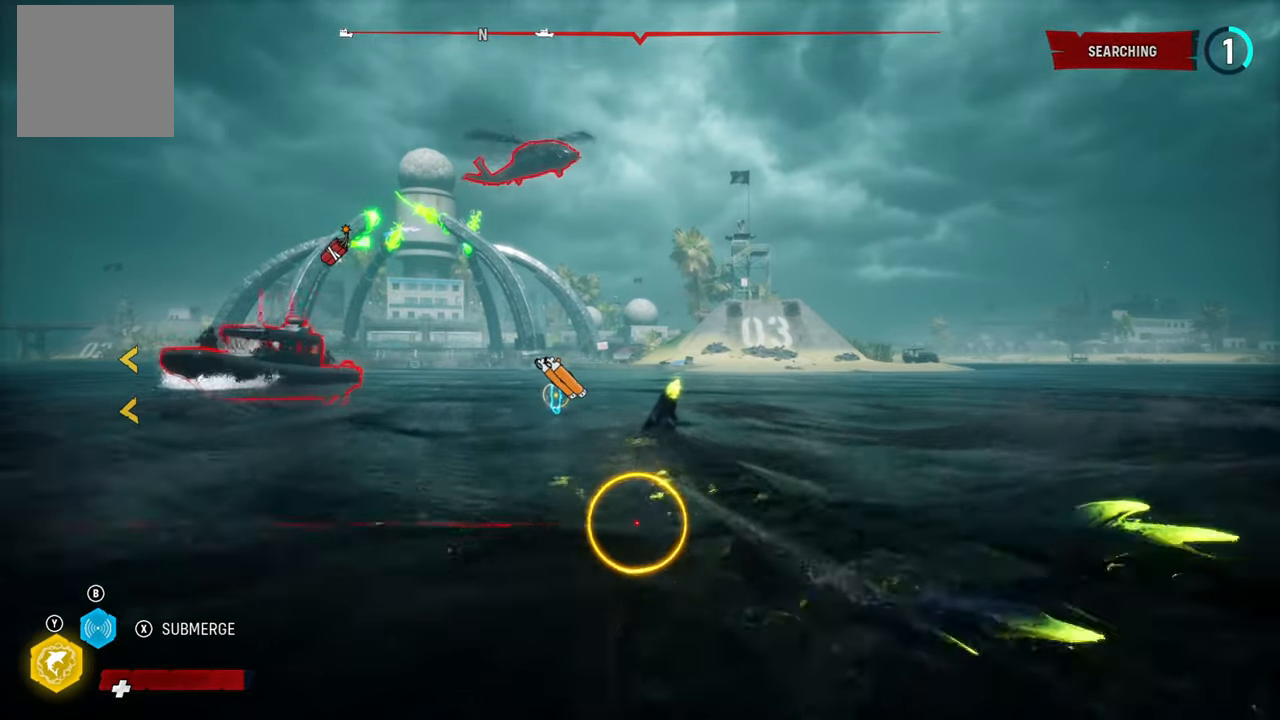
{"buttons": ["L2"], "left_stick": "up", "right_stick": "center", "events": []}
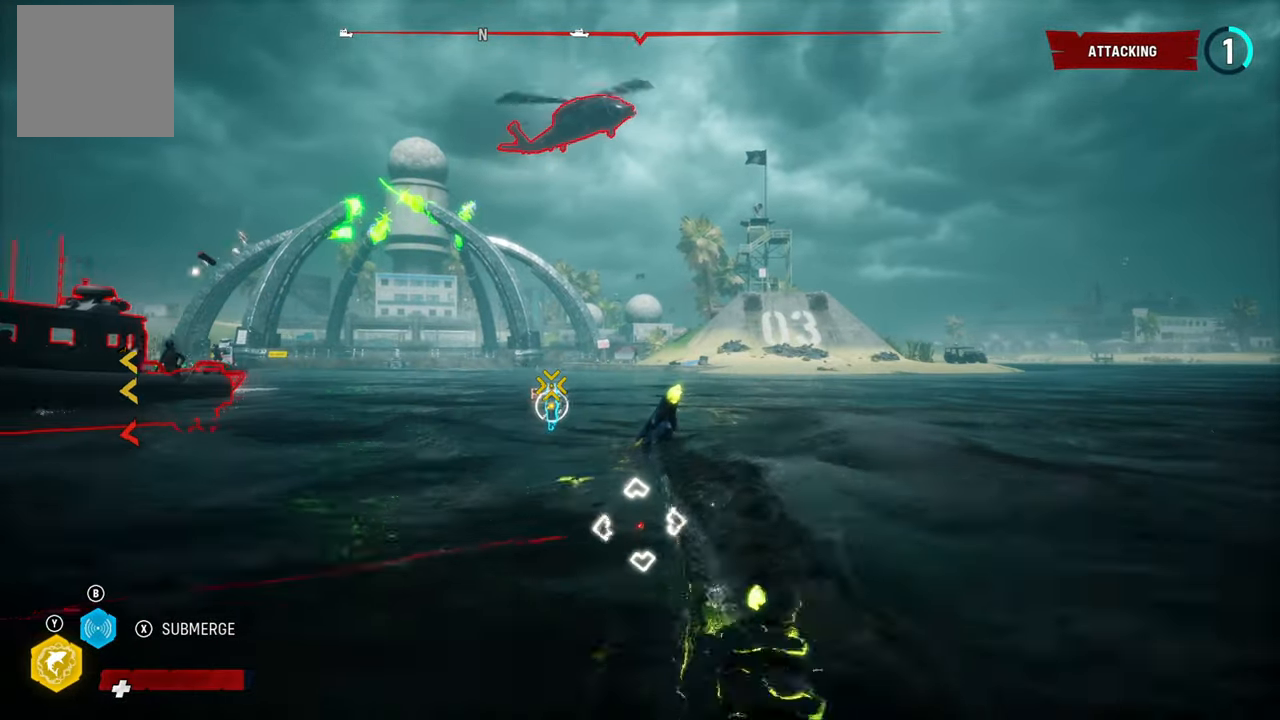
{"buttons": ["L2"], "left_stick": "up-left", "right_stick": "center", "events": [[300, "left_stick", "up-left"]]}
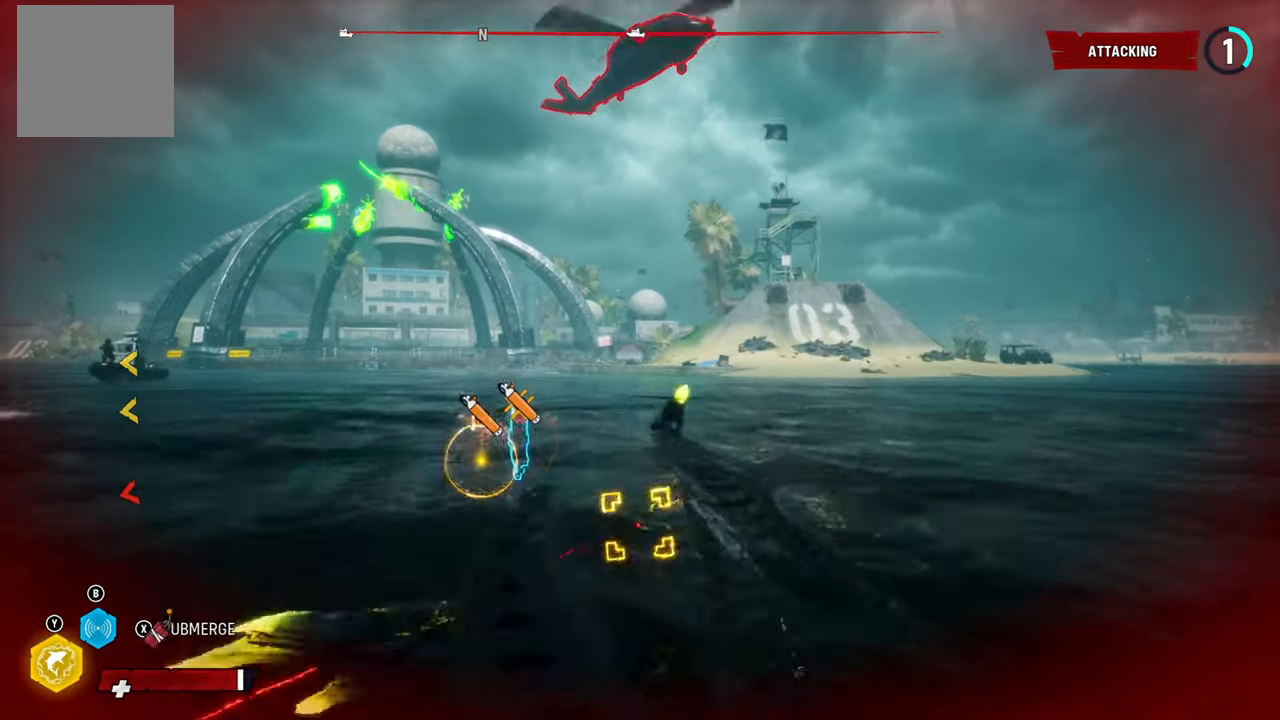
{"buttons": ["R2"], "left_stick": "center", "right_stick": "down-left", "events": [[220, "R2", "down"], [440, "left_stick", "center"], [460, "L2", "up"], [500, "right_stick", "down-left"]]}
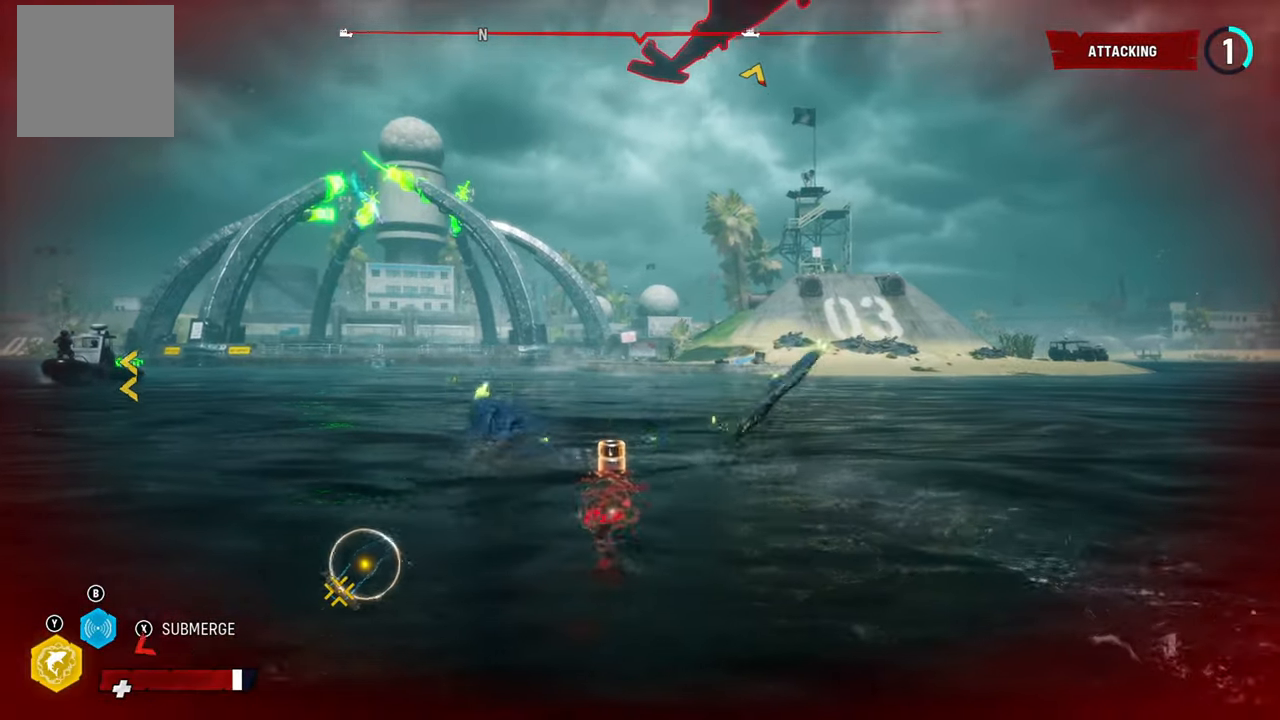
{"buttons": ["R2"], "left_stick": "center", "right_stick": "left", "events": [[140, "right_stick", "left"]]}
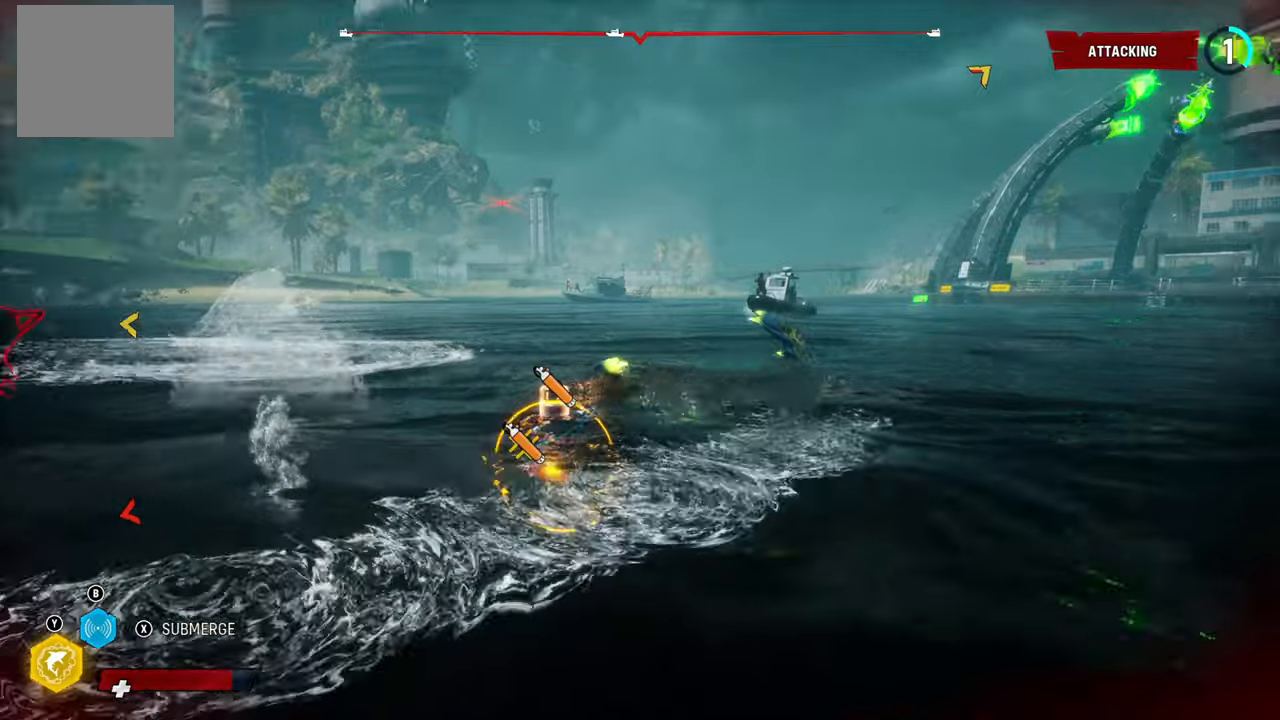
{"buttons": ["R2"], "left_stick": "center", "right_stick": "up-left", "events": [[220, "right_stick", "center"], [460, "right_stick", "up-left"]]}
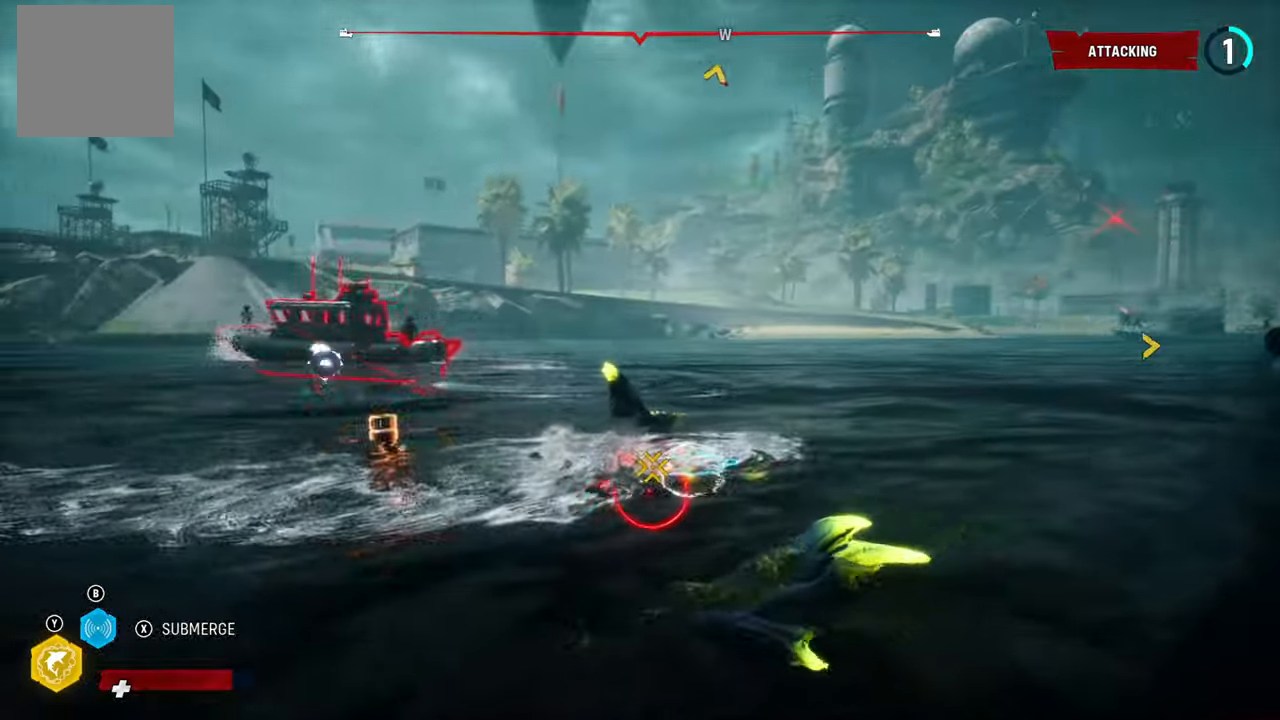
{"buttons": ["L1", "R2"], "left_stick": "center", "right_stick": "center", "events": [[220, "right_stick", "center"], [360, "L1", "down"]]}
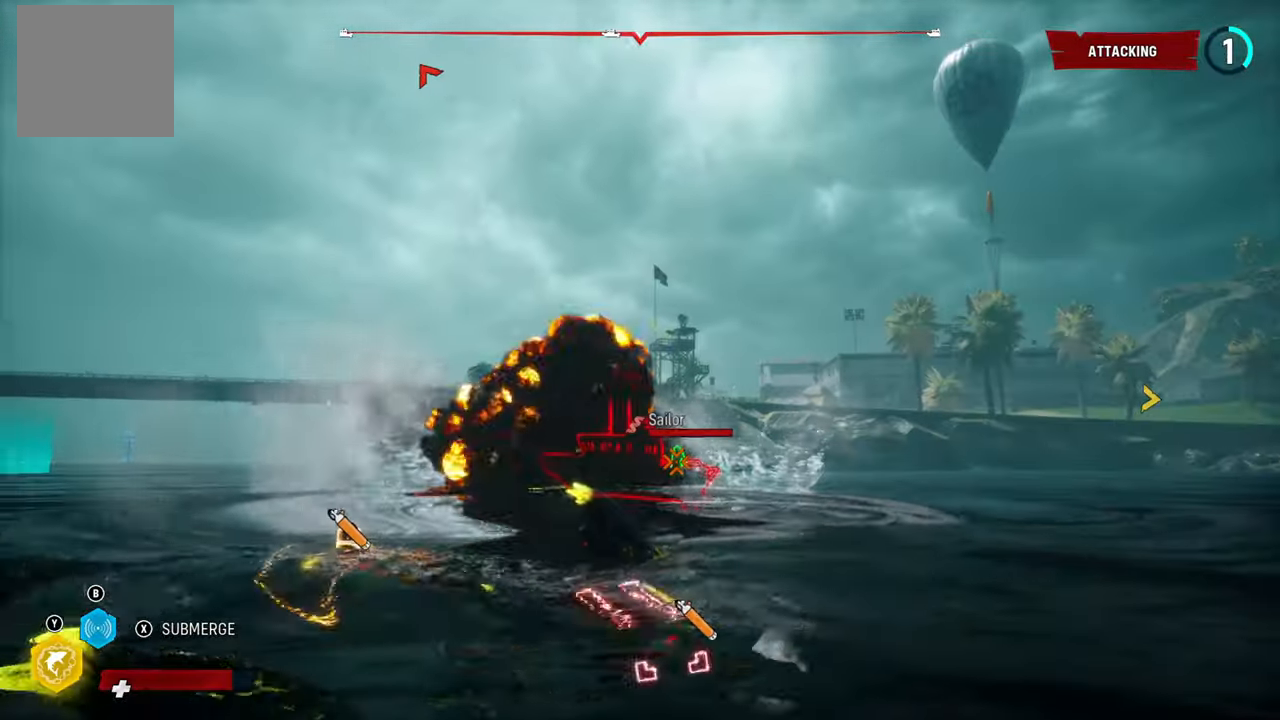
{"buttons": ["R2"], "left_stick": "center", "right_stick": "center", "events": [[20, "L1", "up"]]}